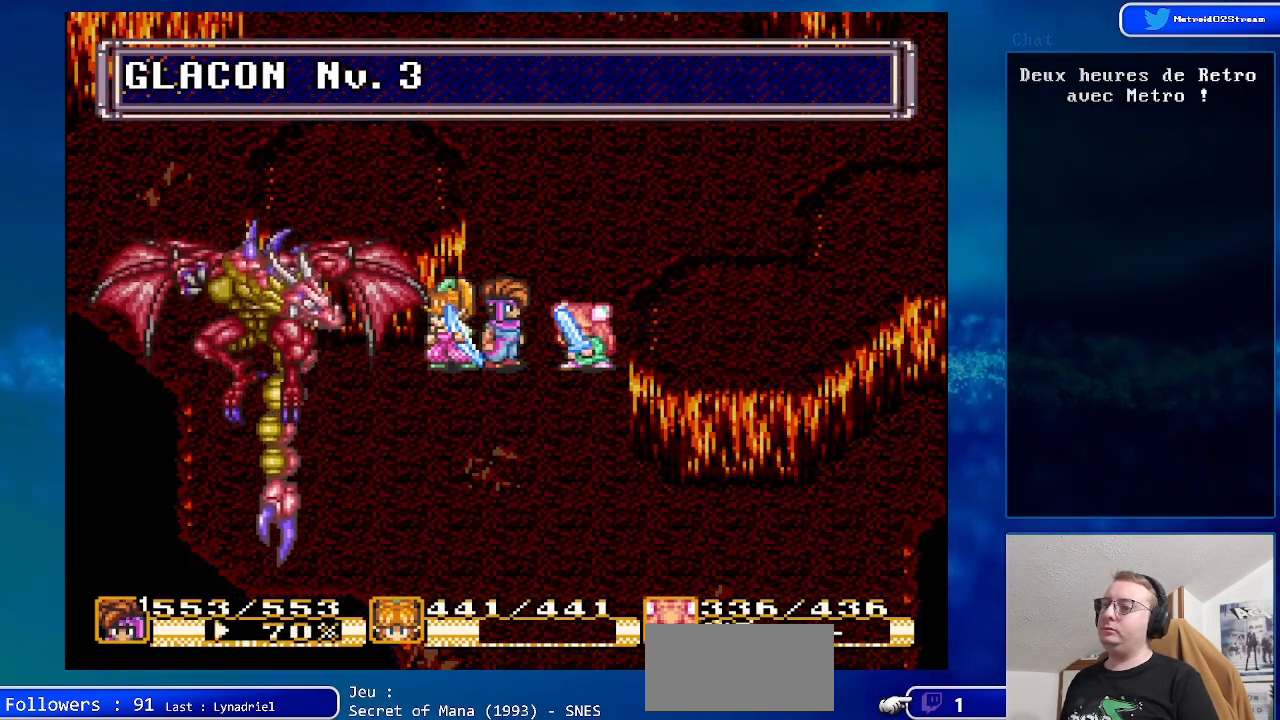
Gameplay with a controller (Nintendo layout); each line is a JSON object with the inputs held at the frame after it. "events" lists button and stick changes between this image and that frame as [ms after this image, input, new state], when the widget could be followed in between. Not read: L1 L3 R1 R3.
{"buttons": ["DPAD_RIGHT"], "events": [[100, "DPAD_UP", "up"], [400, "DPAD_RIGHT", "down"]]}
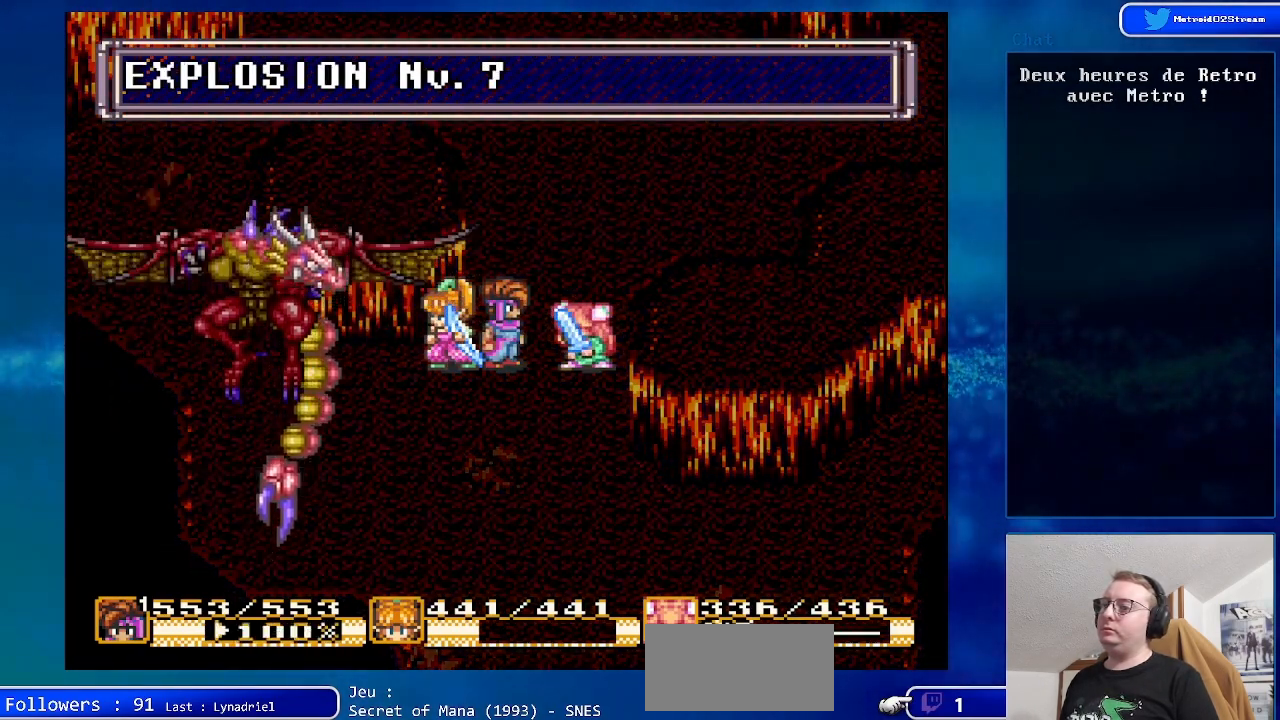
{"buttons": [], "events": [[233, "DPAD_RIGHT", "up"]]}
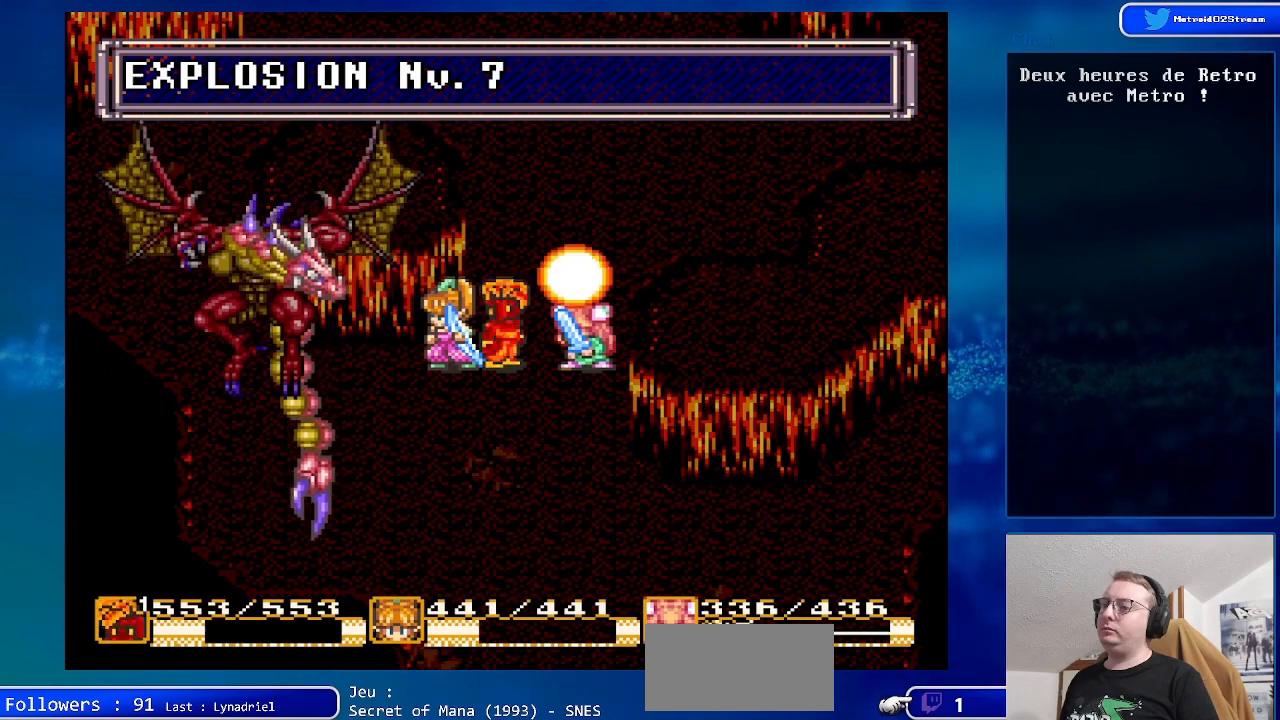
{"buttons": [], "events": []}
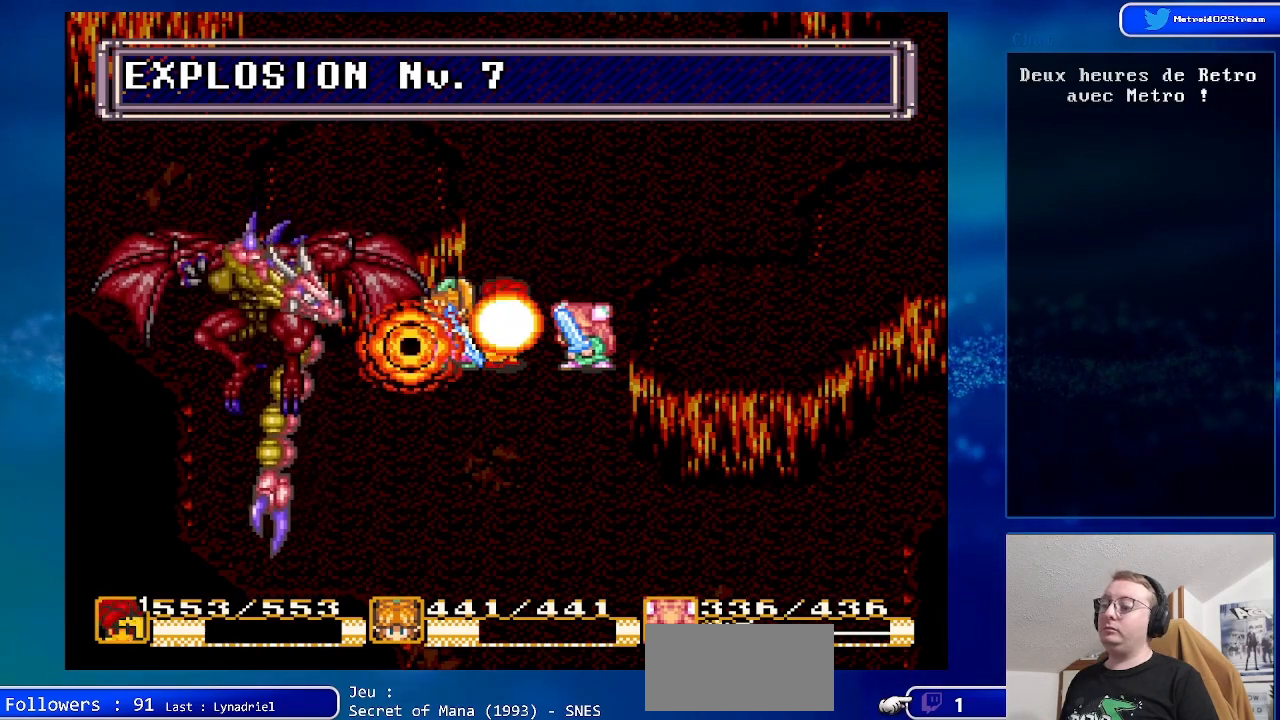
{"buttons": [], "events": []}
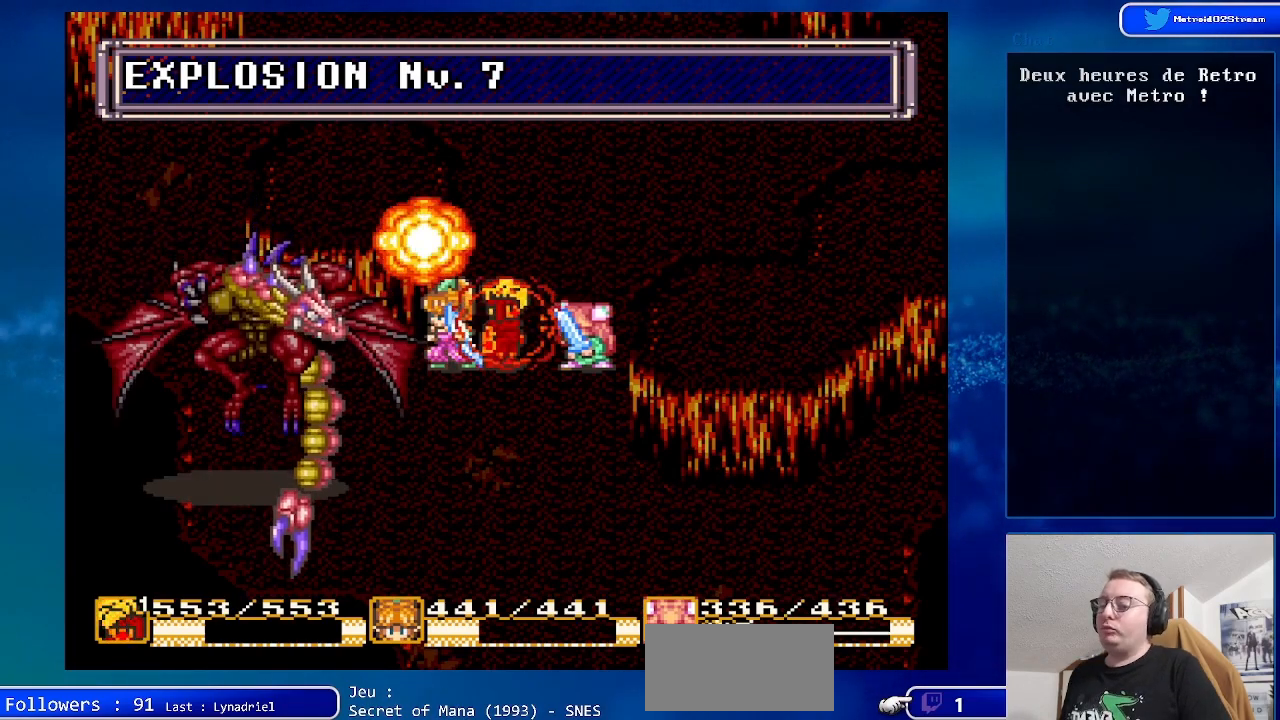
{"buttons": [], "events": []}
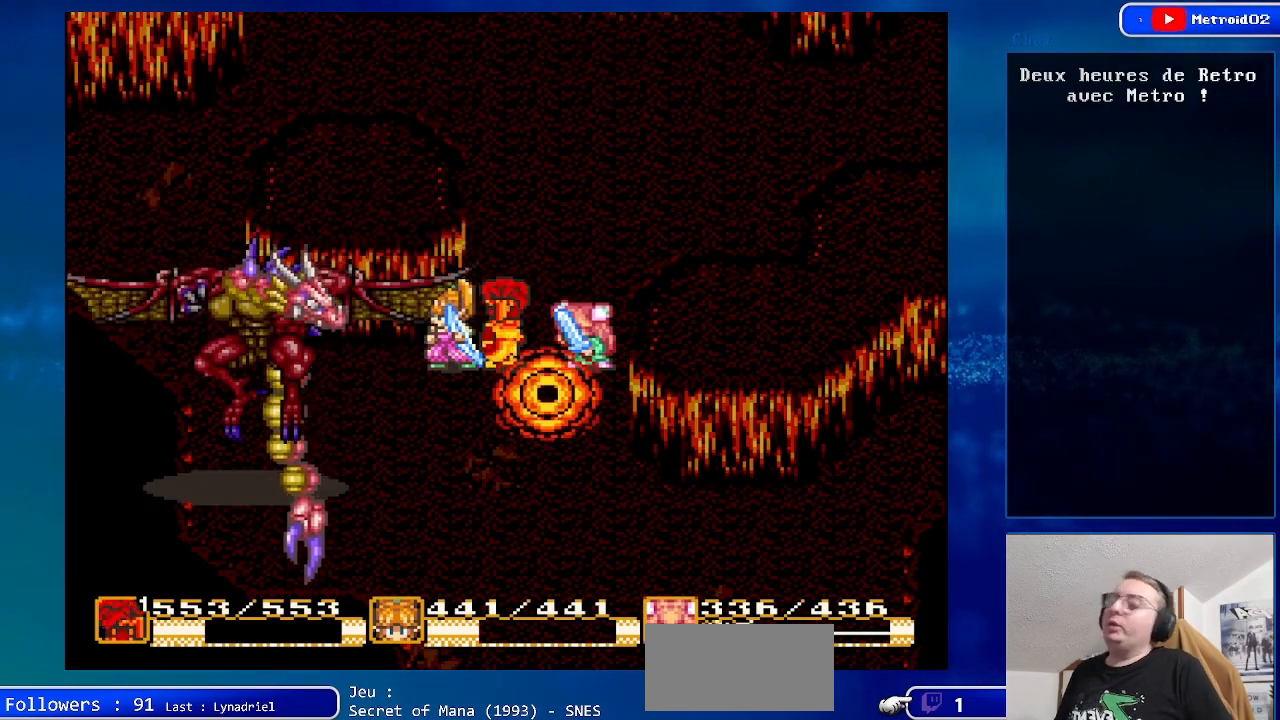
{"buttons": [], "events": []}
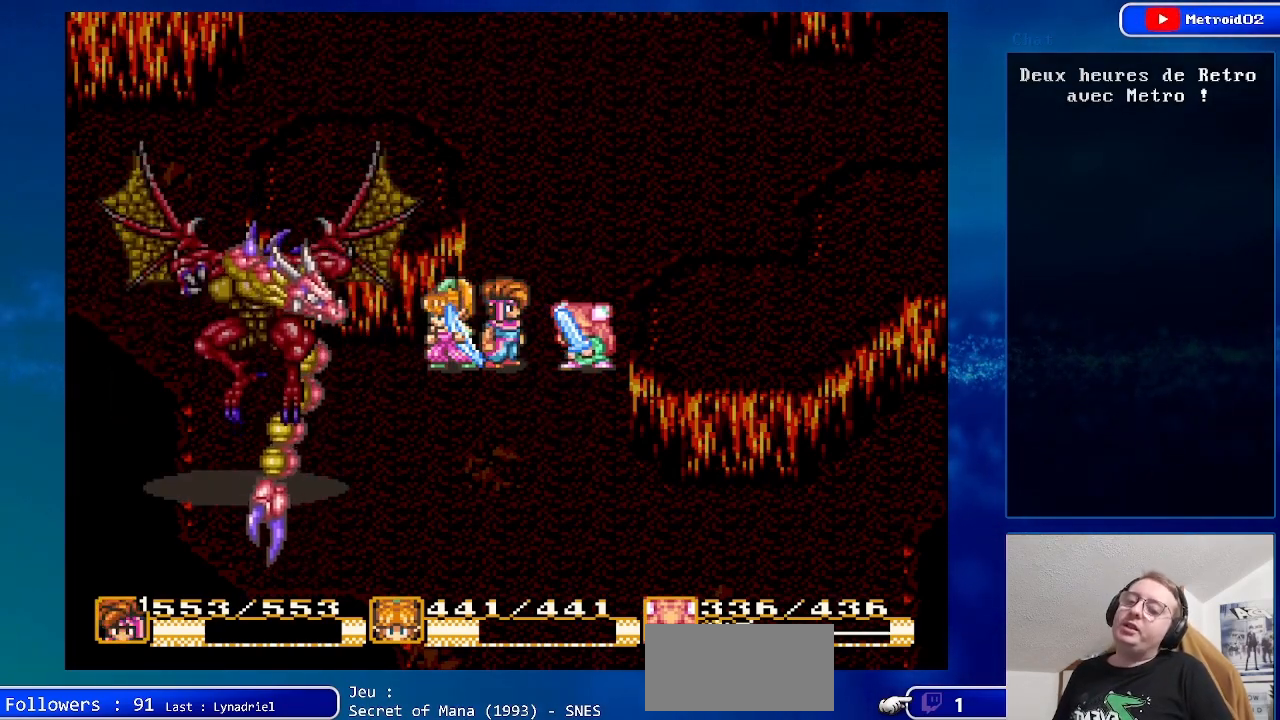
{"buttons": [], "events": []}
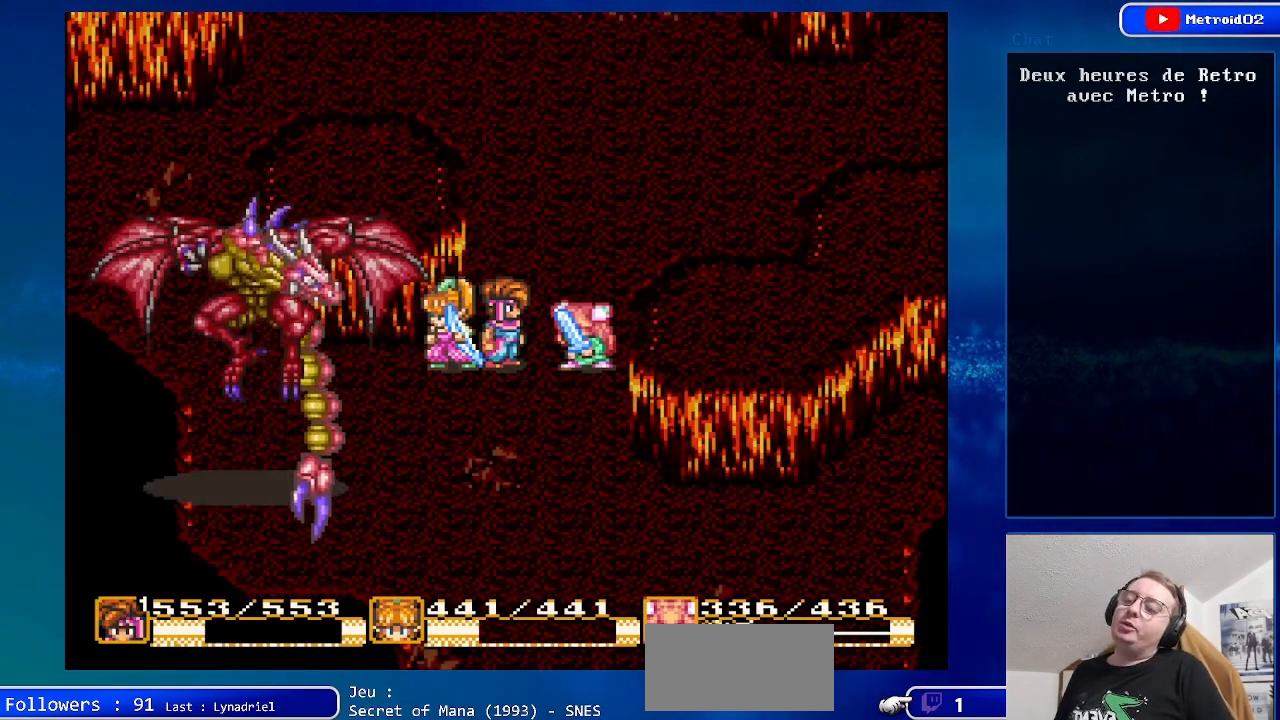
{"buttons": [], "events": []}
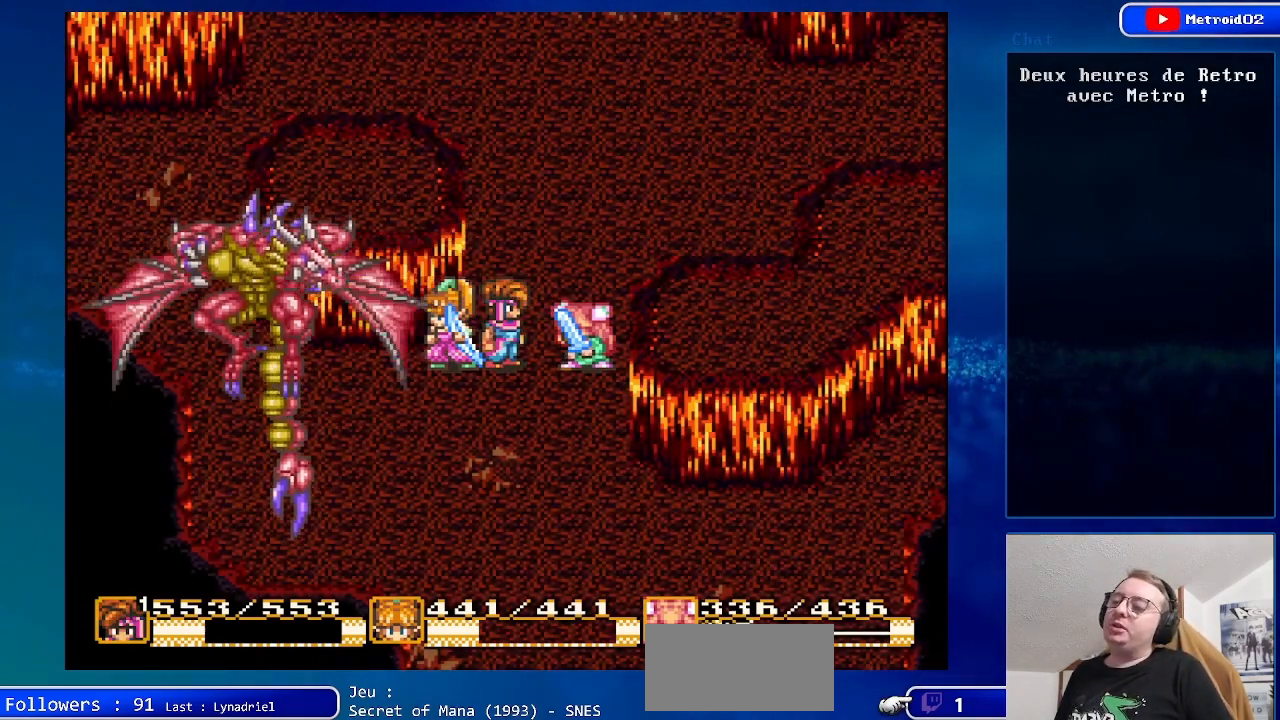
{"buttons": [], "events": [[167, "DPAD_RIGHT", "down"], [383, "DPAD_RIGHT", "up"]]}
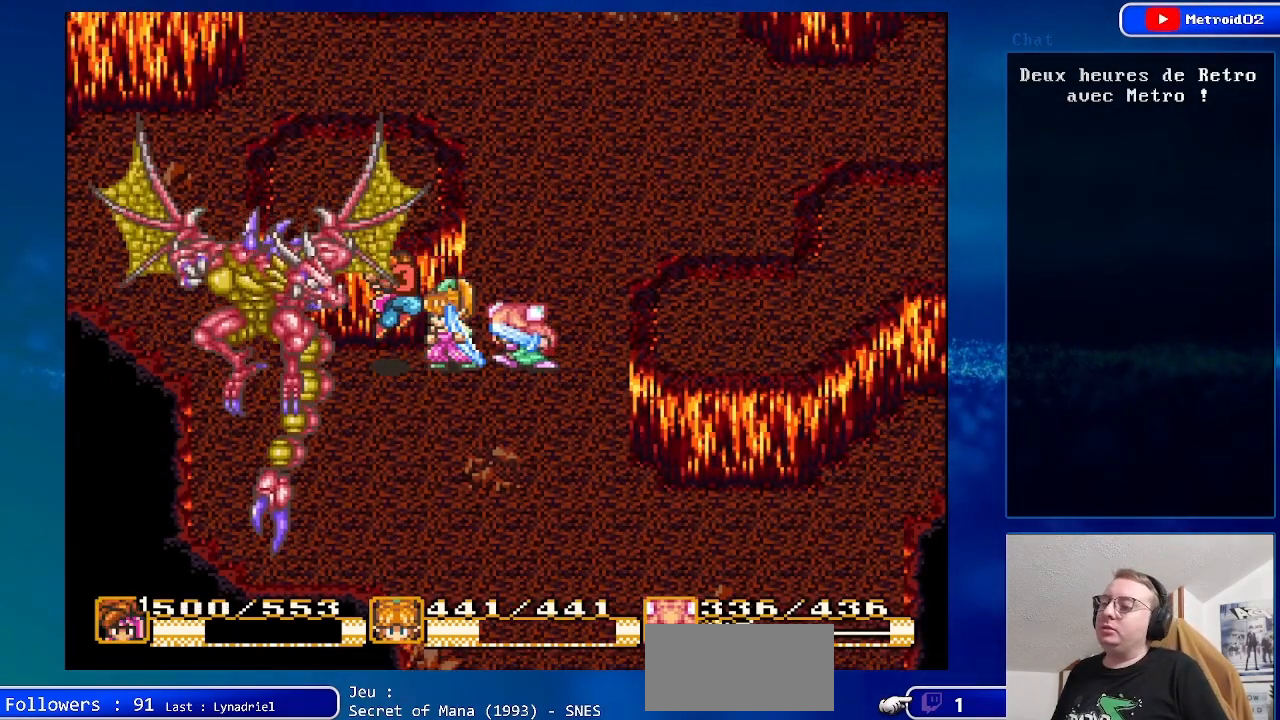
{"buttons": [], "events": [[83, "DPAD_RIGHT", "down"], [300, "DPAD_RIGHT", "up"]]}
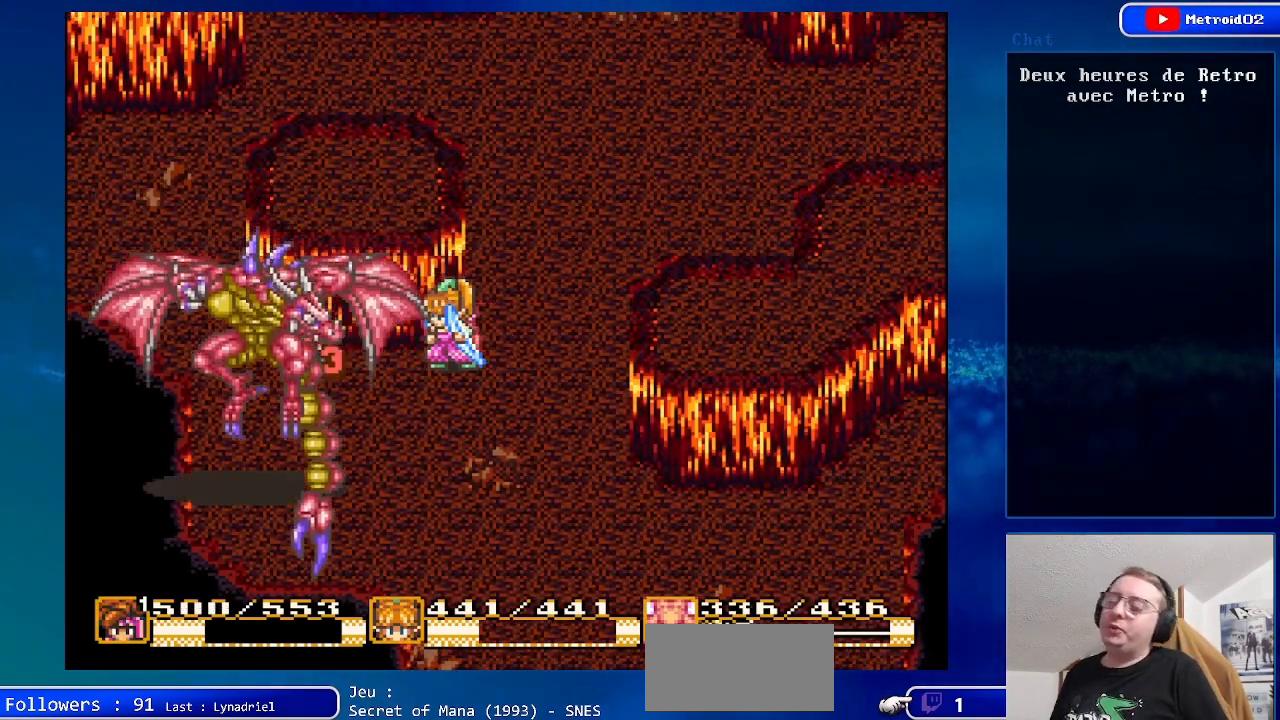
{"buttons": ["DPAD_RIGHT"], "events": [[67, "Y", "down"], [267, "Y", "up"], [483, "DPAD_RIGHT", "down"]]}
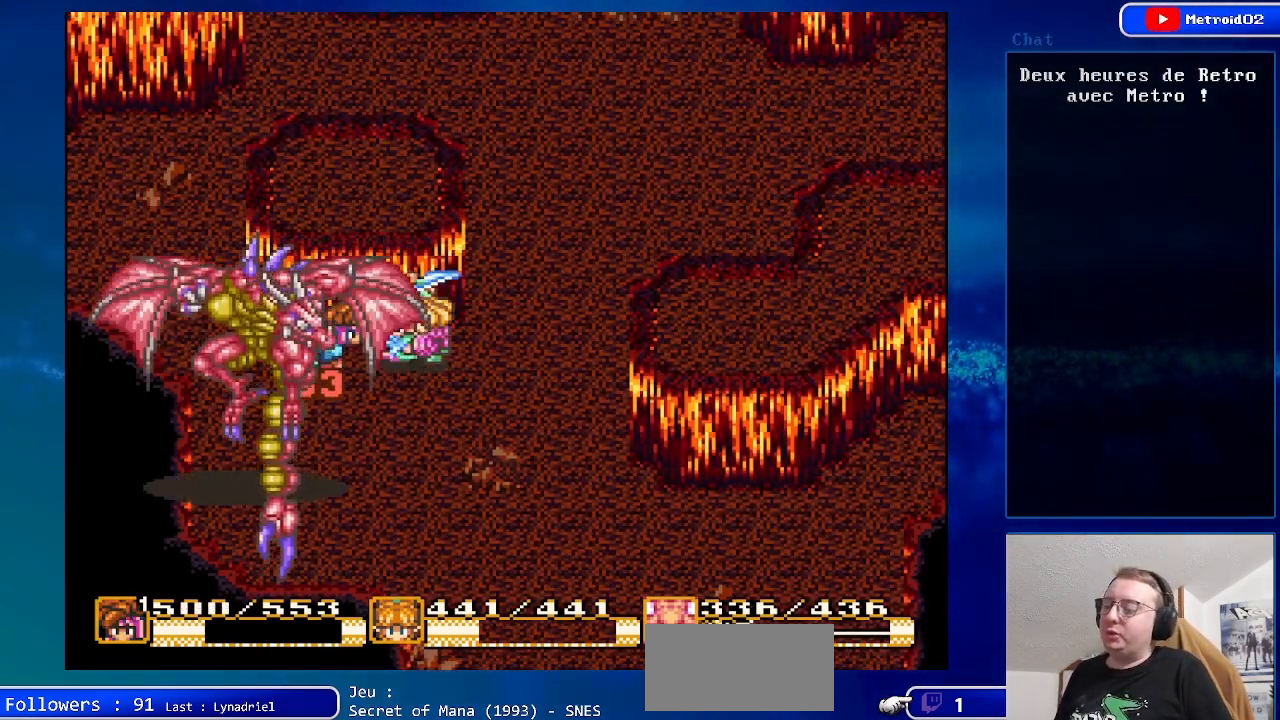
{"buttons": [], "events": [[183, "DPAD_RIGHT", "up"]]}
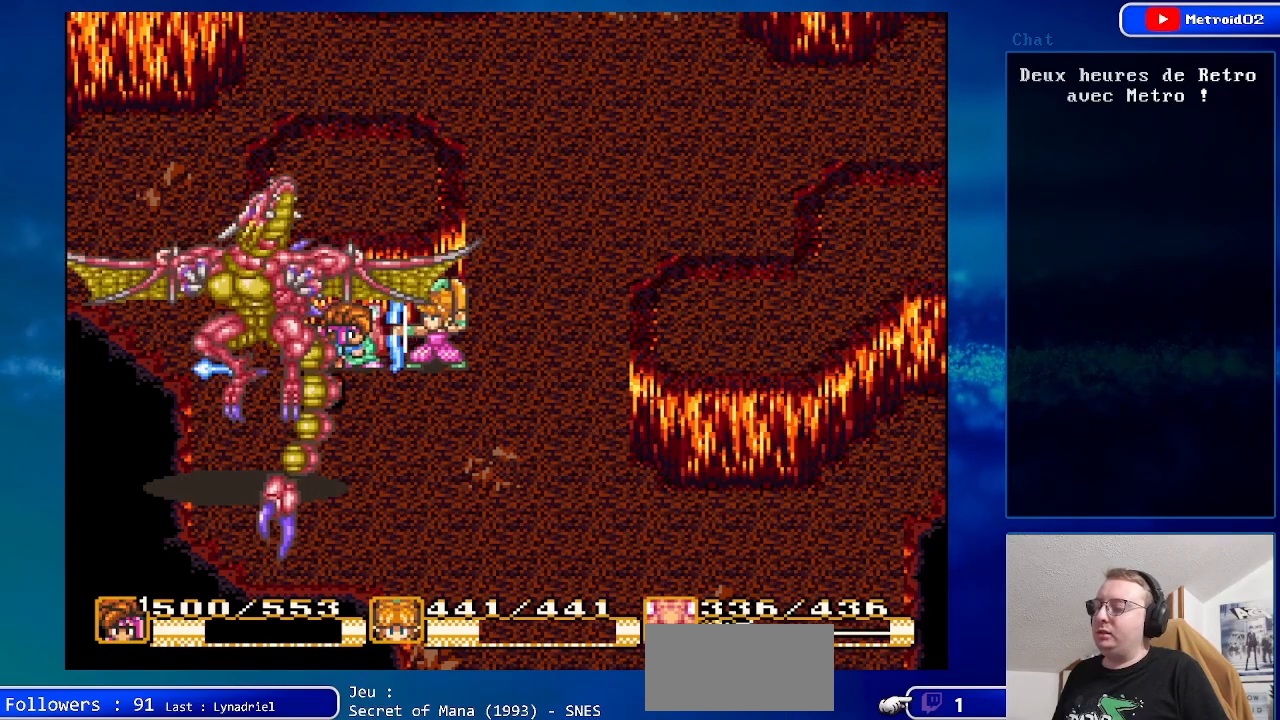
{"buttons": ["DPAD_RIGHT"], "events": [[267, "DPAD_RIGHT", "down"]]}
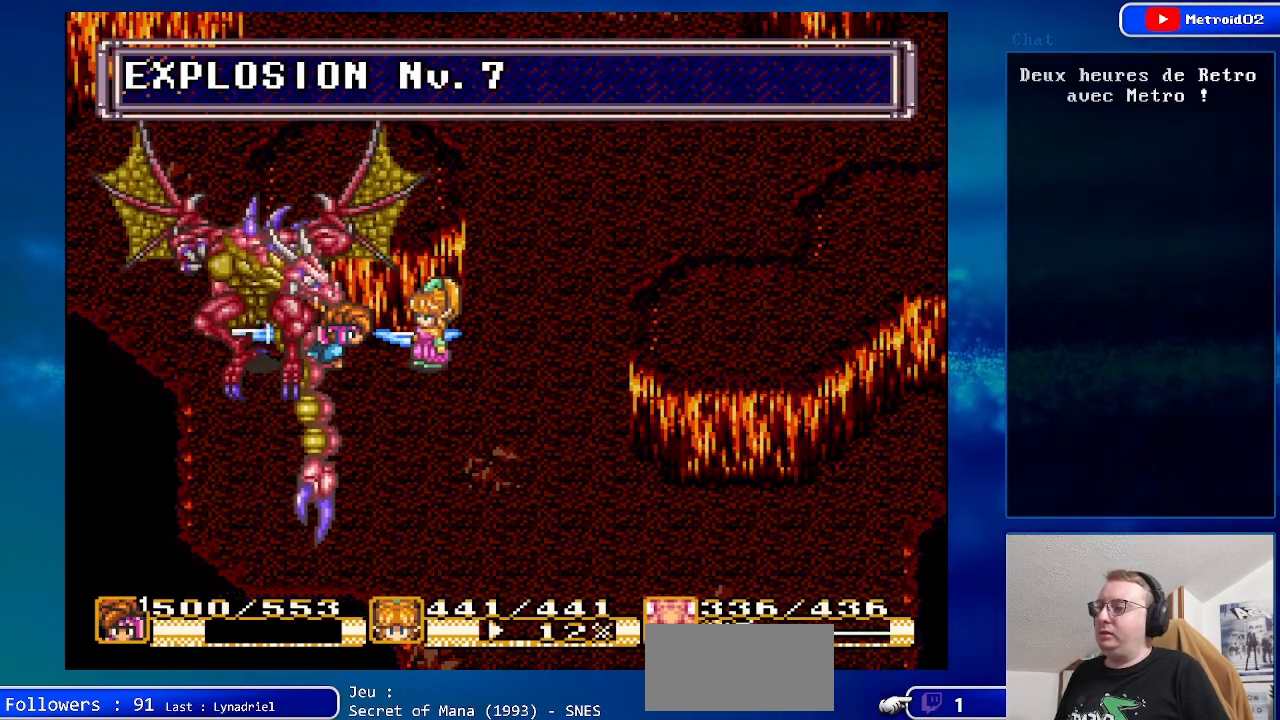
{"buttons": [], "events": [[67, "DPAD_RIGHT", "up"]]}
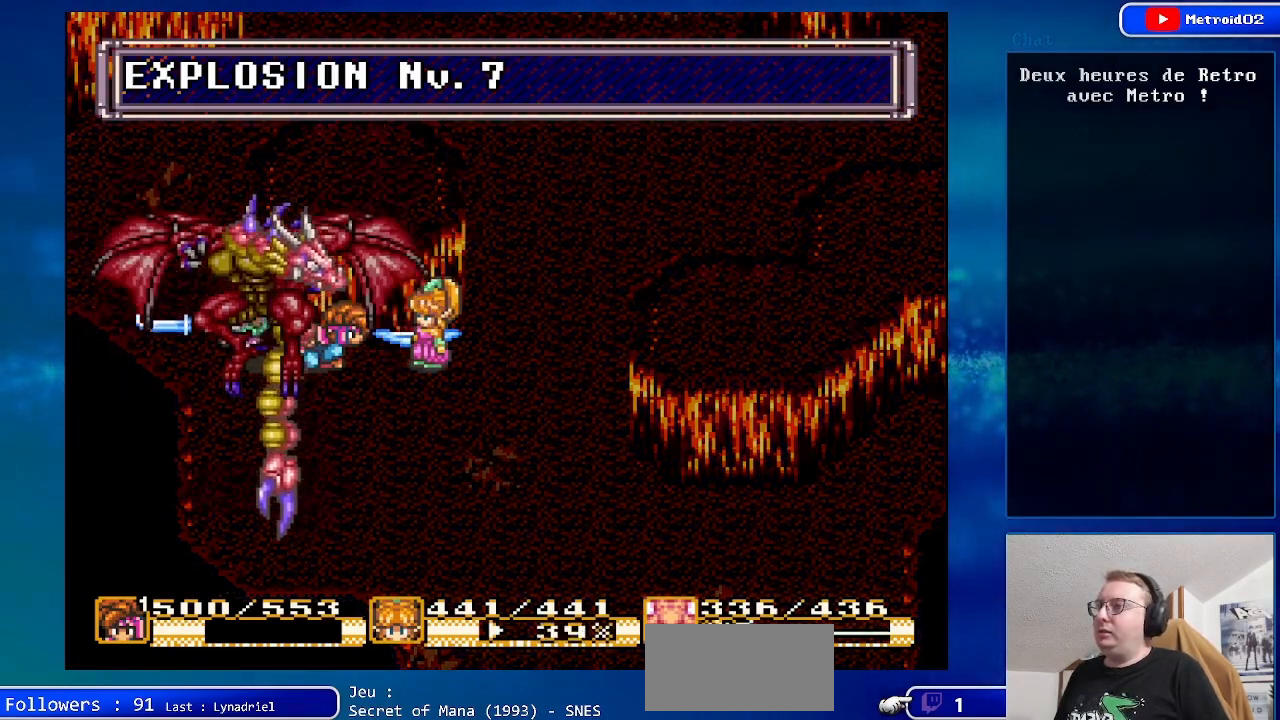
{"buttons": [], "events": [[83, "DPAD_RIGHT", "down"], [333, "DPAD_RIGHT", "up"]]}
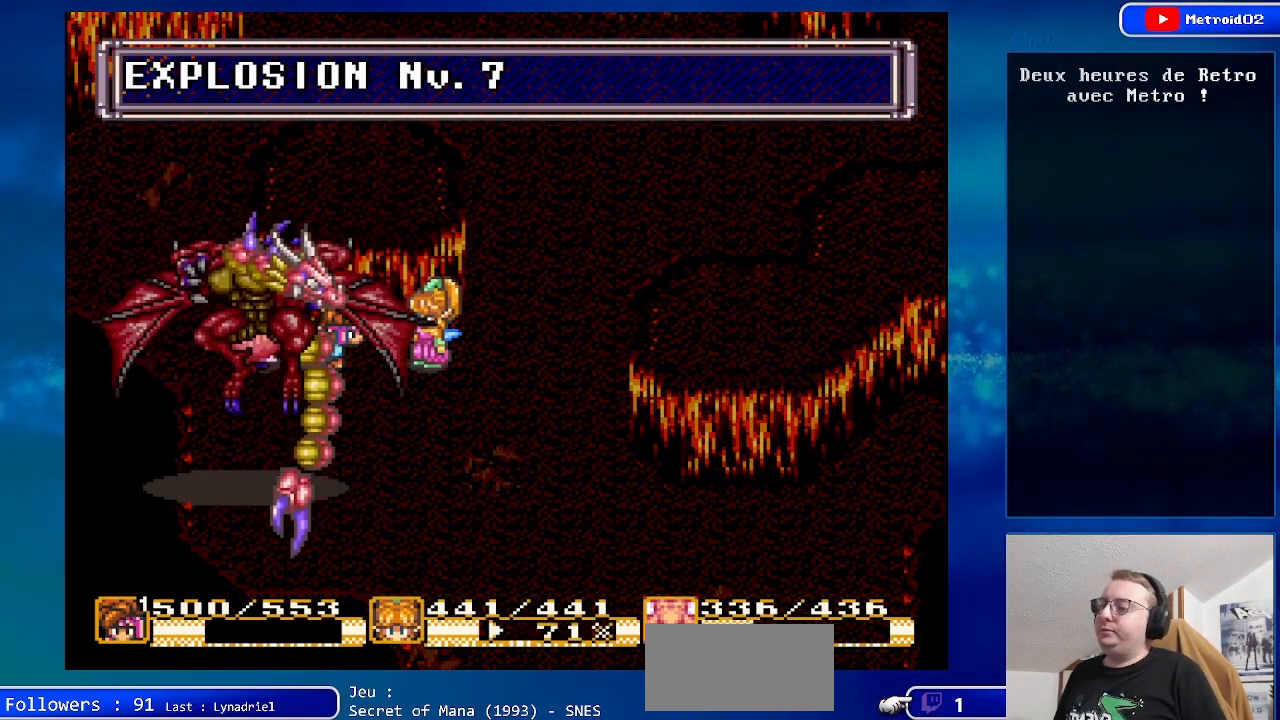
{"buttons": [], "events": []}
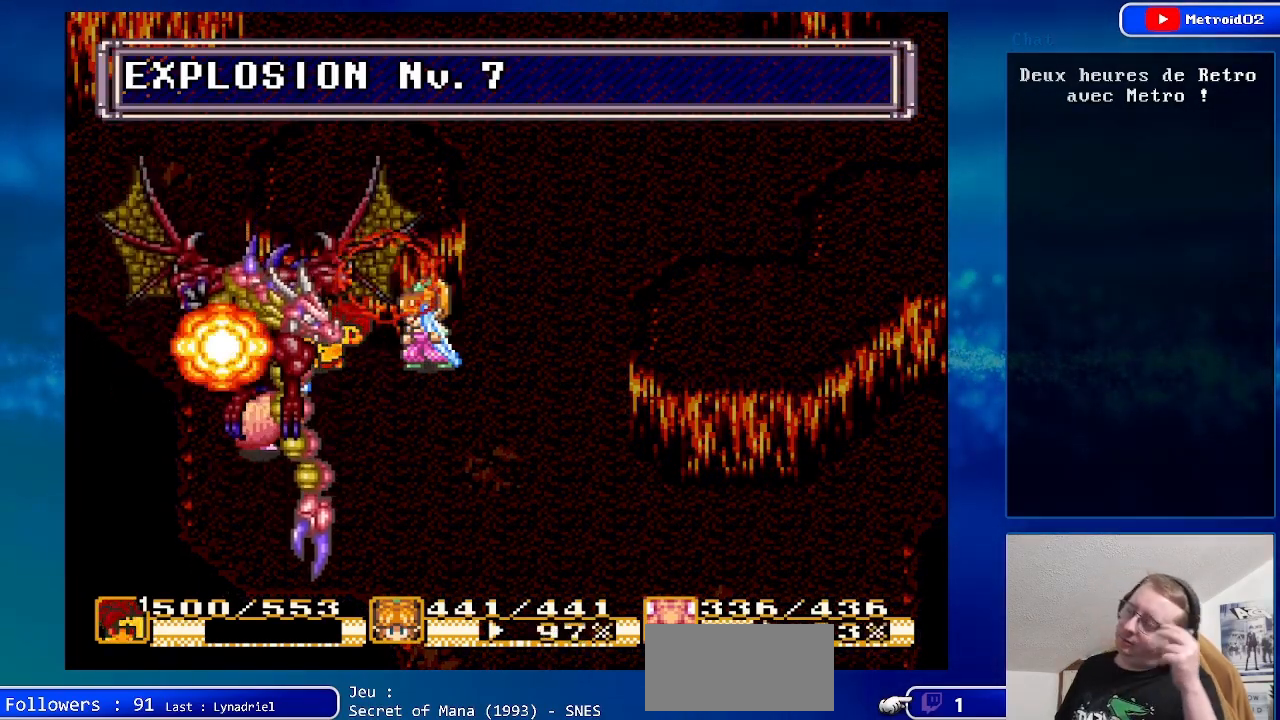
{"buttons": [], "events": []}
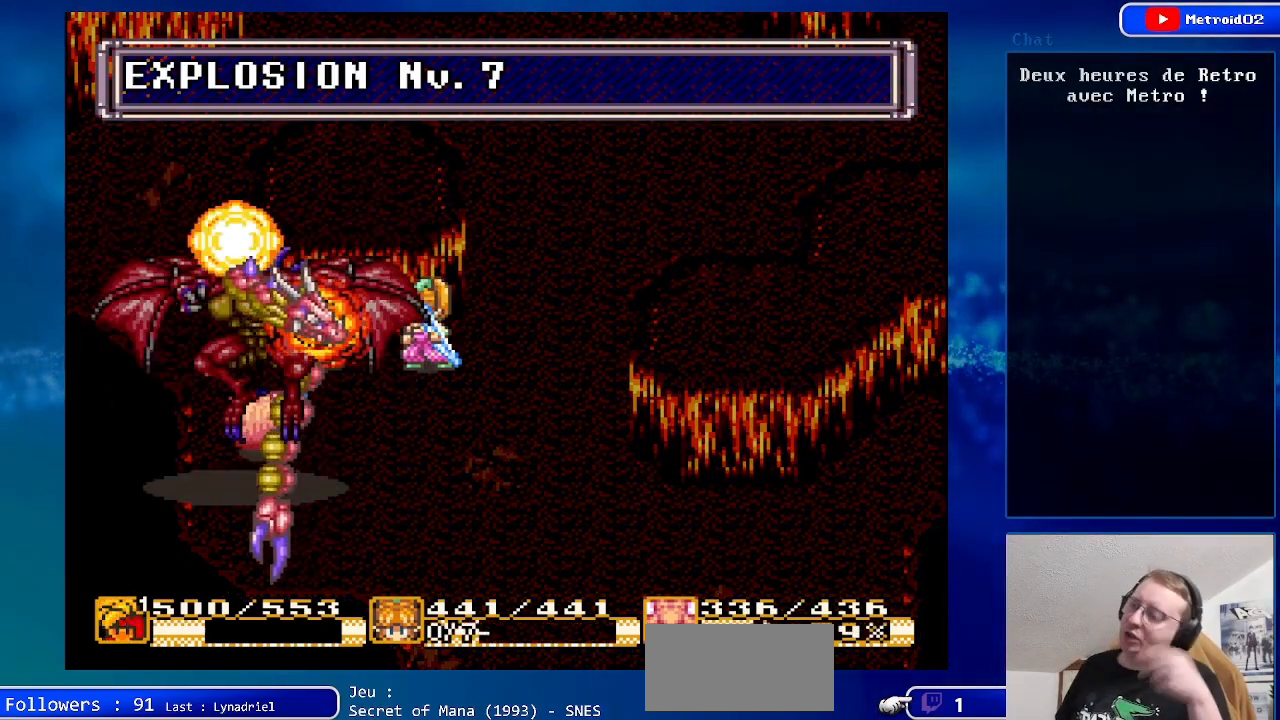
{"buttons": ["DPAD_RIGHT"], "events": [[133, "DPAD_RIGHT", "down"]]}
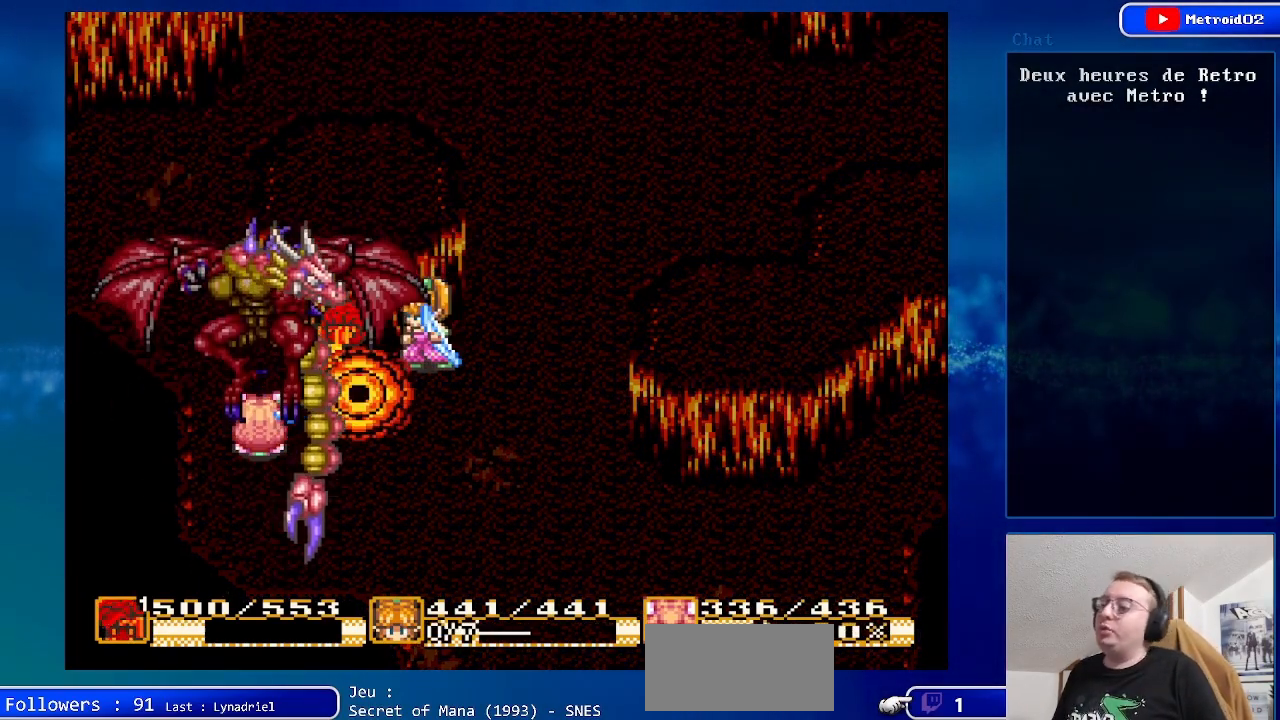
{"buttons": ["DPAD_RIGHT"], "events": [[333, "Y", "down"], [483, "Y", "up"]]}
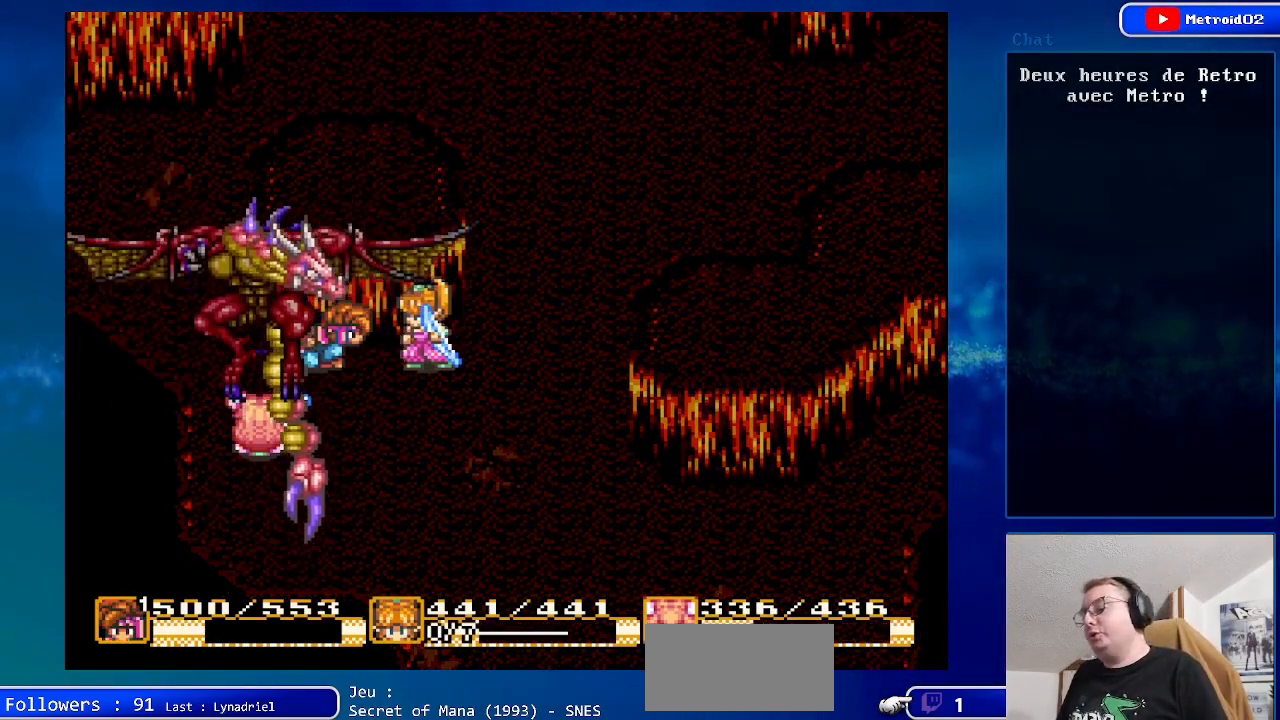
{"buttons": [], "events": [[33, "DPAD_RIGHT", "up"], [200, "Y", "down"], [367, "Y", "up"]]}
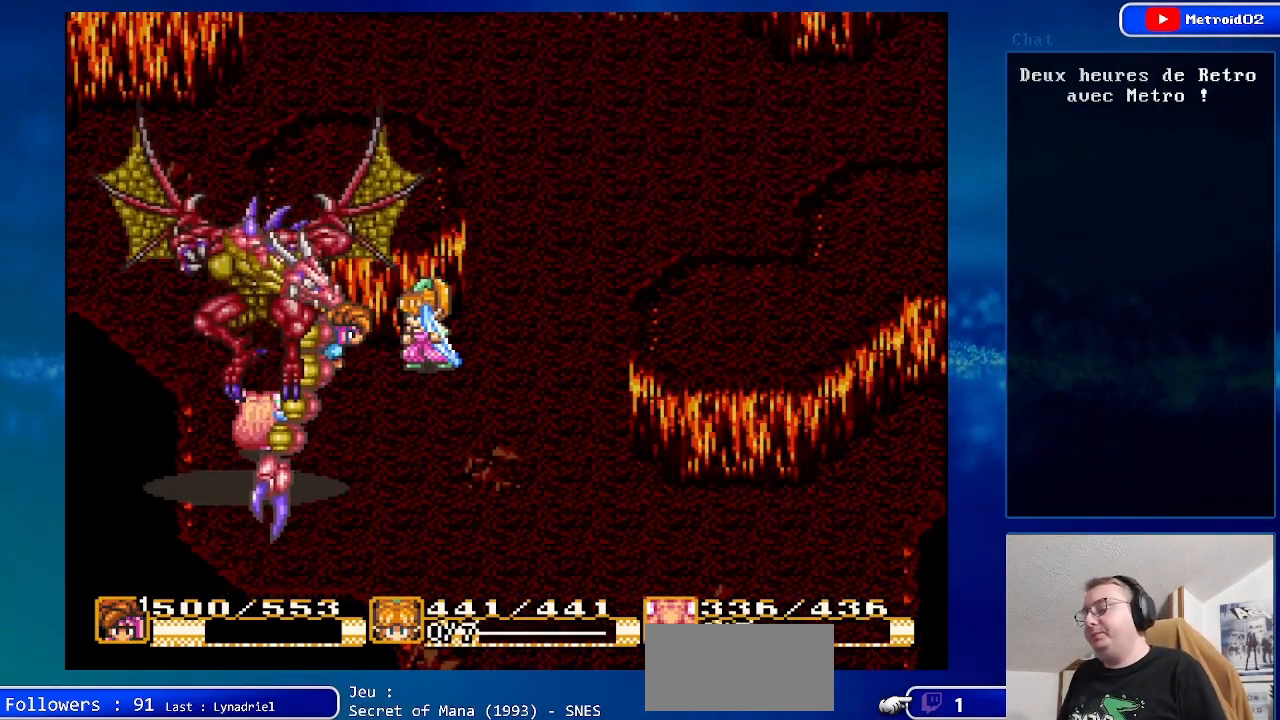
{"buttons": [], "events": [[150, "Y", "down"], [300, "Y", "up"]]}
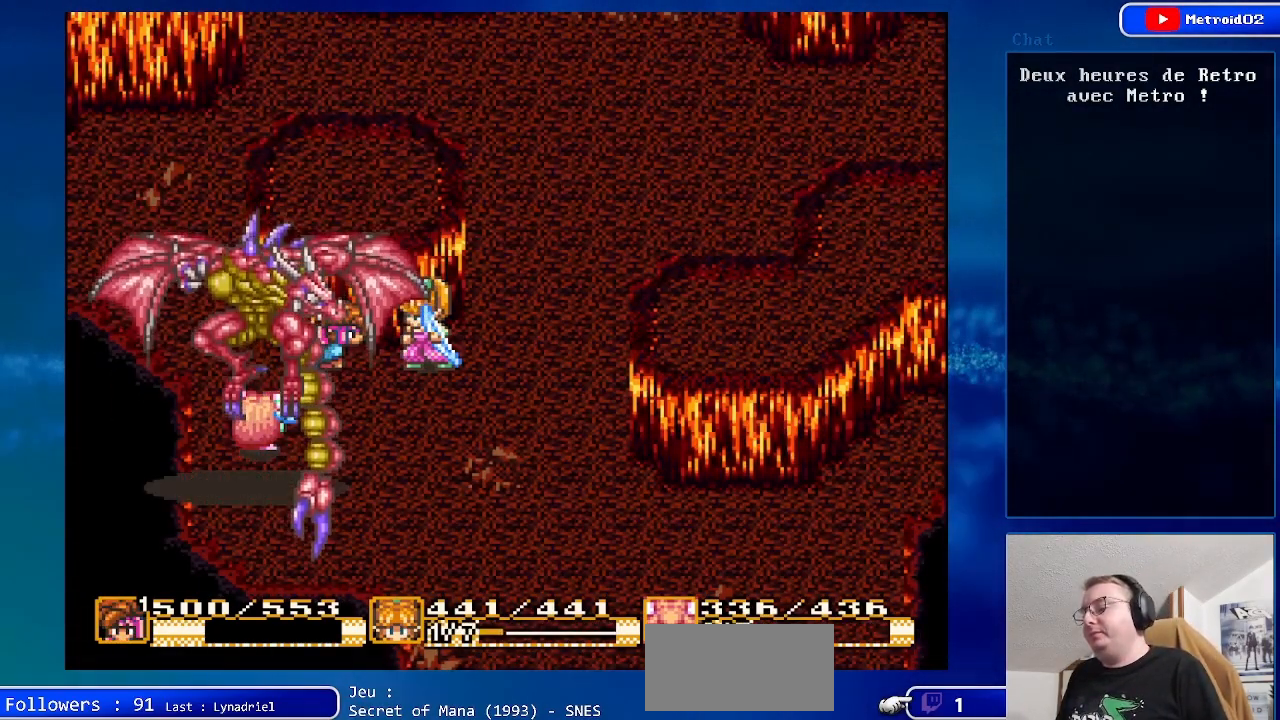
{"buttons": ["DPAD_RIGHT"], "events": [[333, "DPAD_RIGHT", "down"]]}
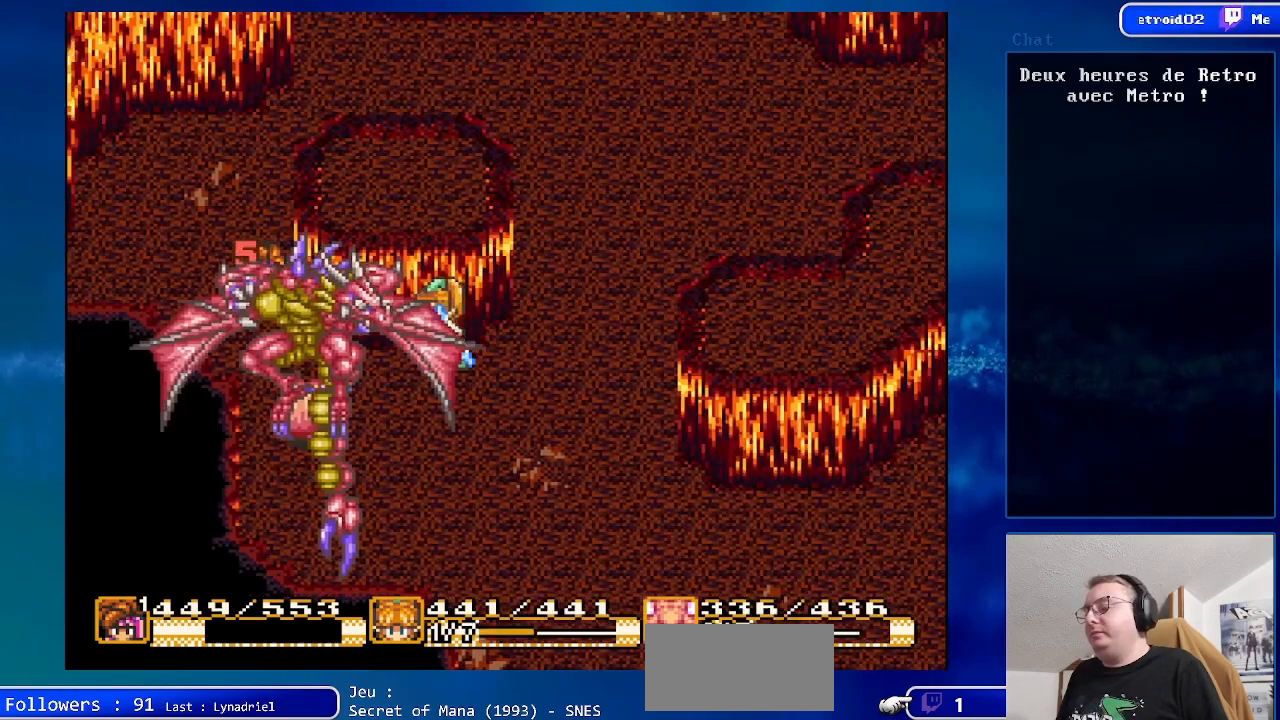
{"buttons": [], "events": [[333, "DPAD_RIGHT", "up"]]}
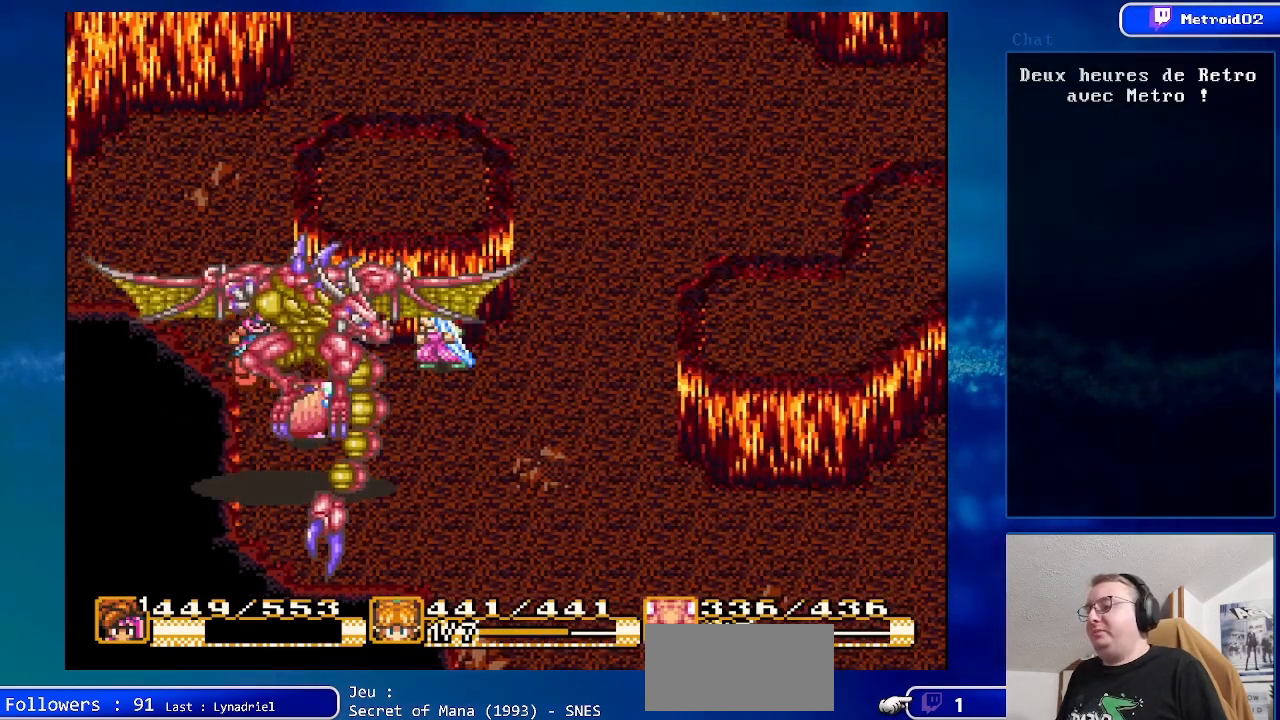
{"buttons": [], "events": [[100, "Y", "down"], [283, "Y", "up"]]}
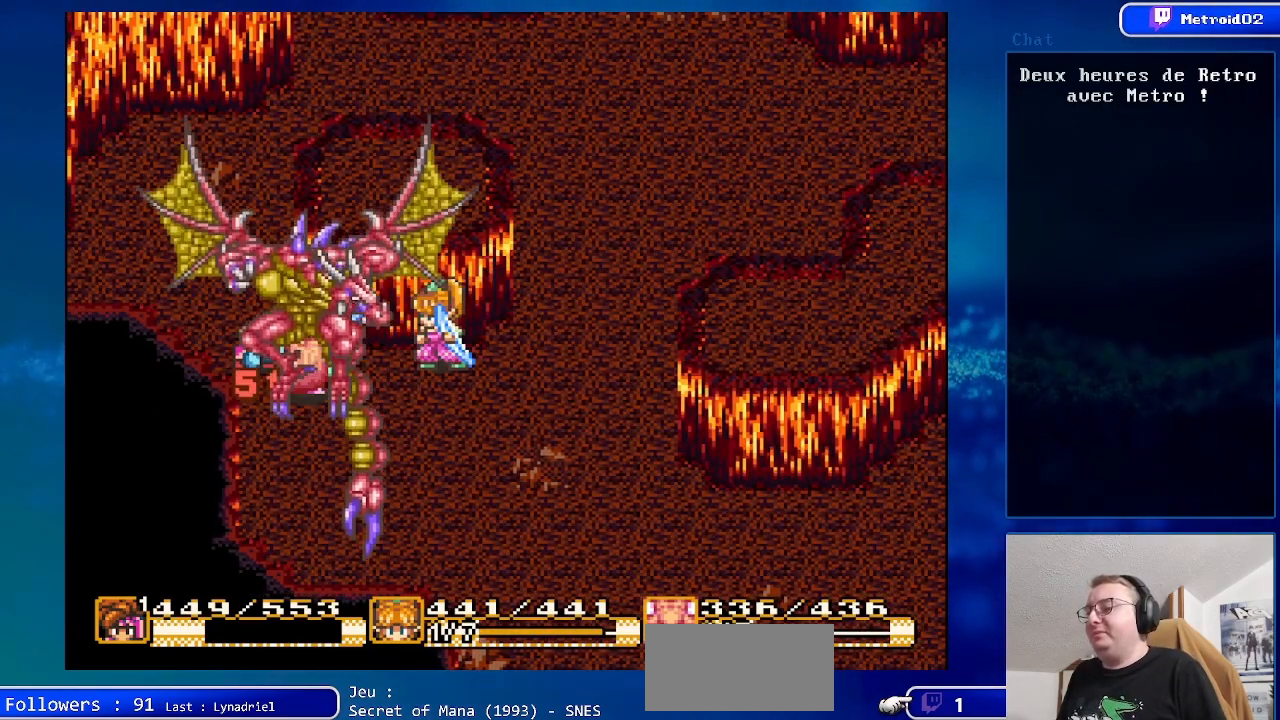
{"buttons": ["DPAD_RIGHT"], "events": [[500, "DPAD_RIGHT", "down"]]}
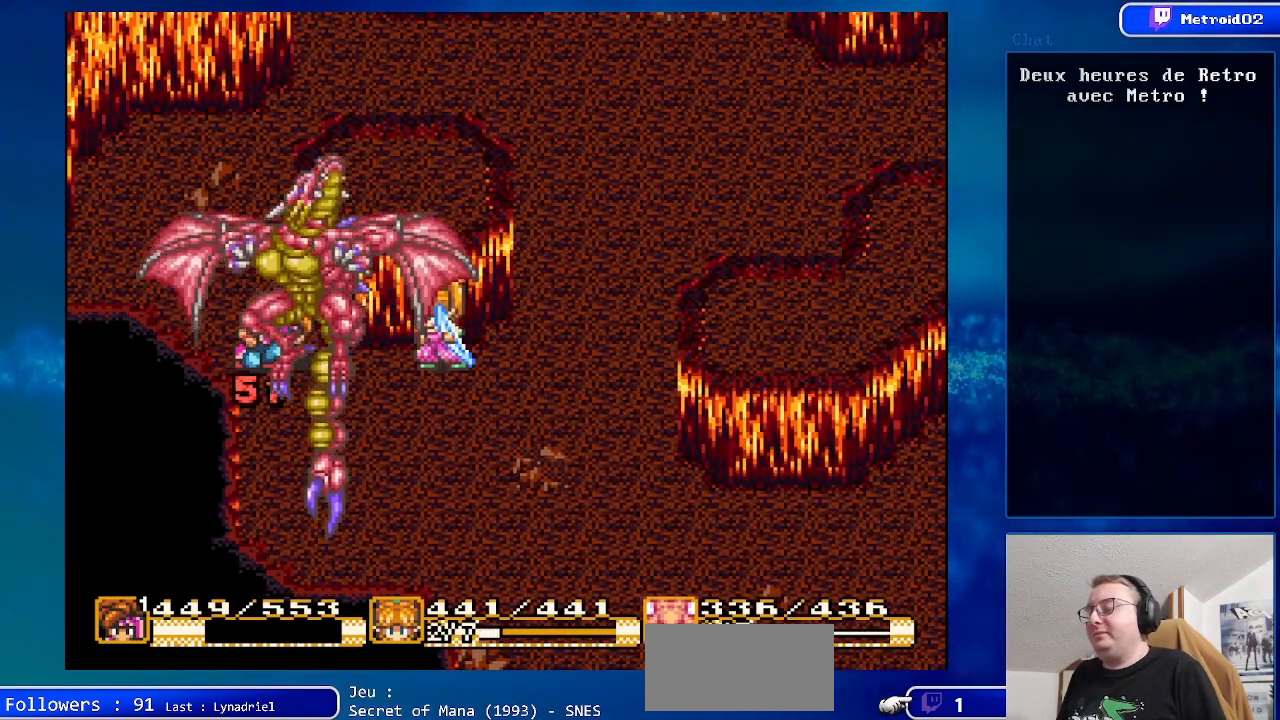
{"buttons": ["DPAD_RIGHT"], "events": [[283, "Y", "down"], [450, "Y", "up"]]}
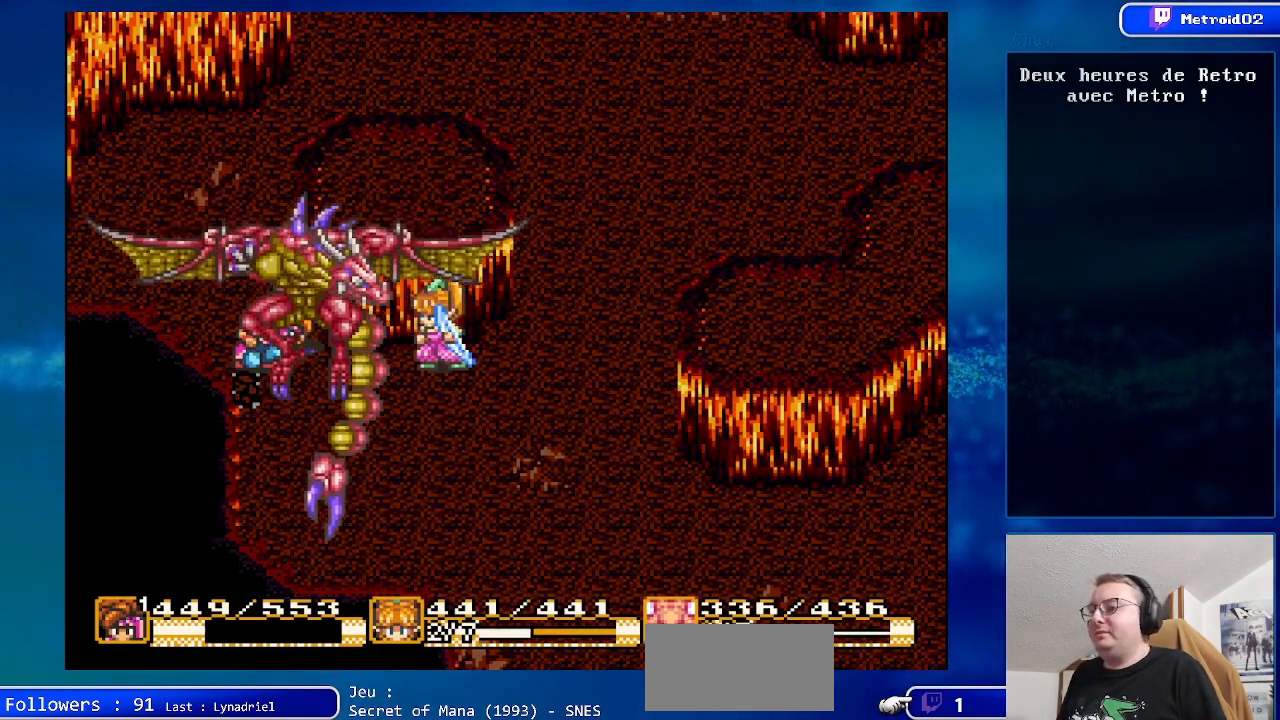
{"buttons": [], "events": [[350, "DPAD_RIGHT", "up"]]}
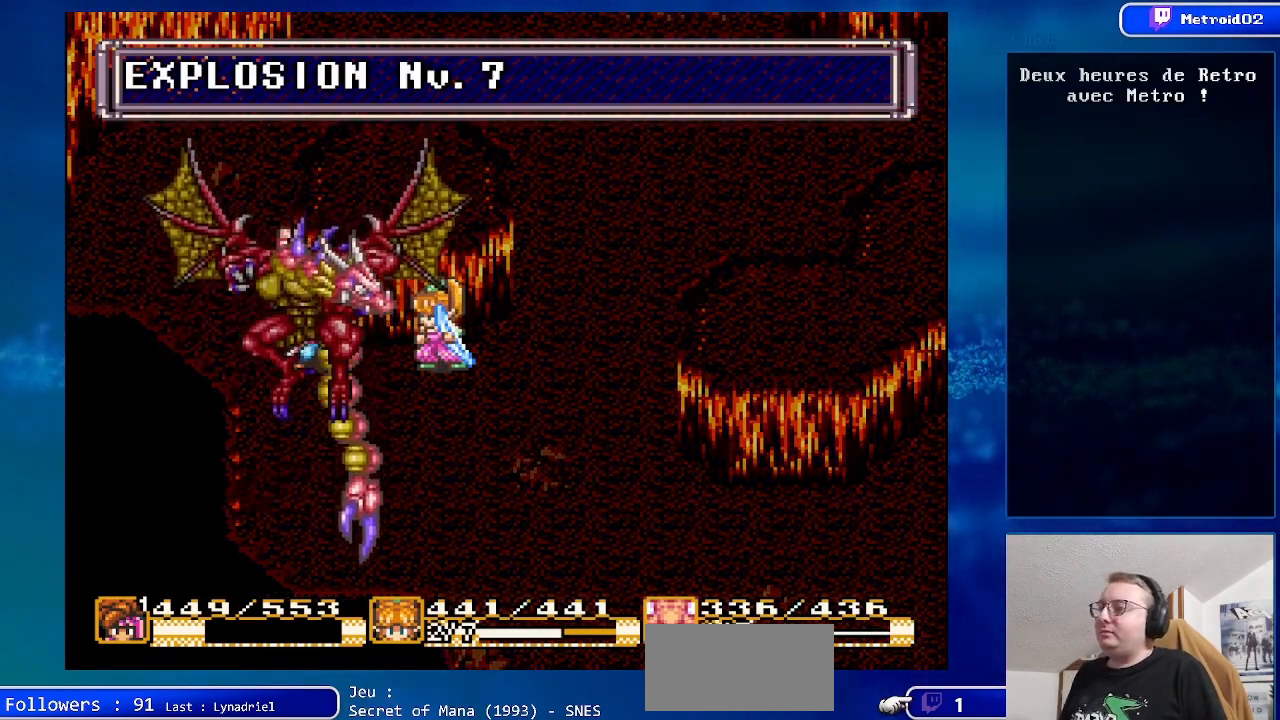
{"buttons": ["DPAD_RIGHT"], "events": [[83, "DPAD_RIGHT", "down"]]}
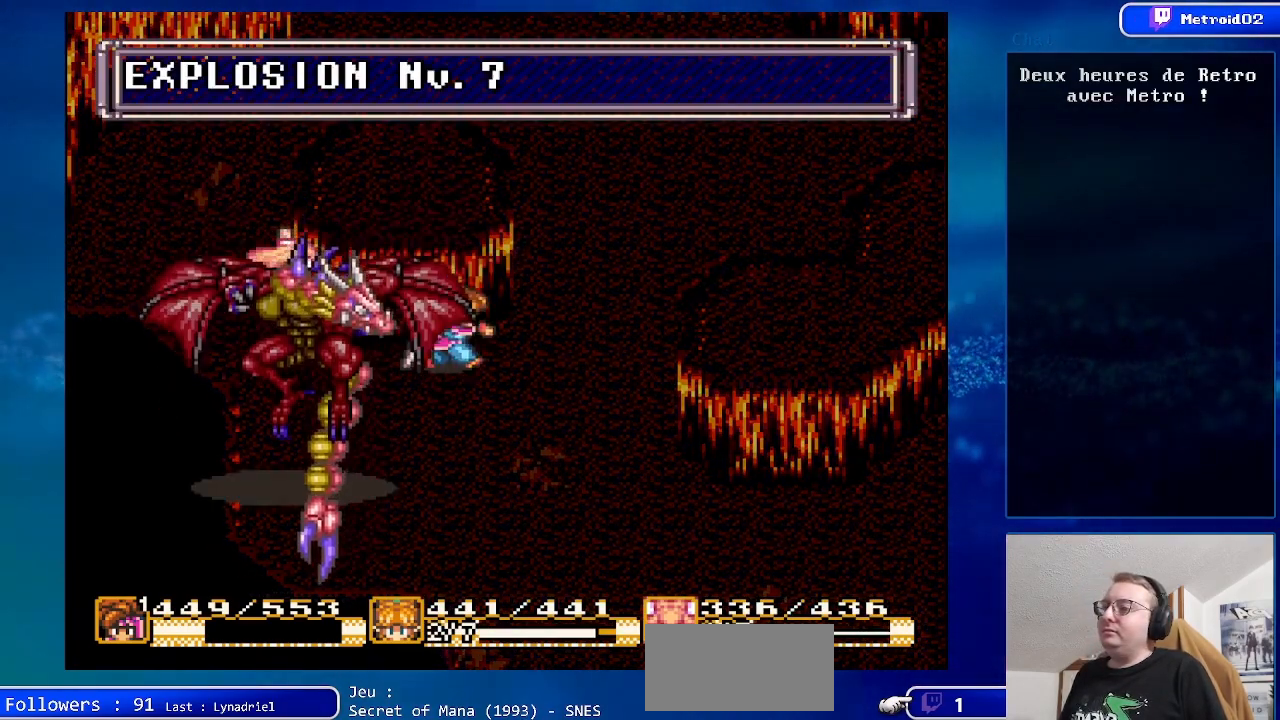
{"buttons": ["Y"], "events": [[367, "DPAD_RIGHT", "up"], [367, "Y", "down"]]}
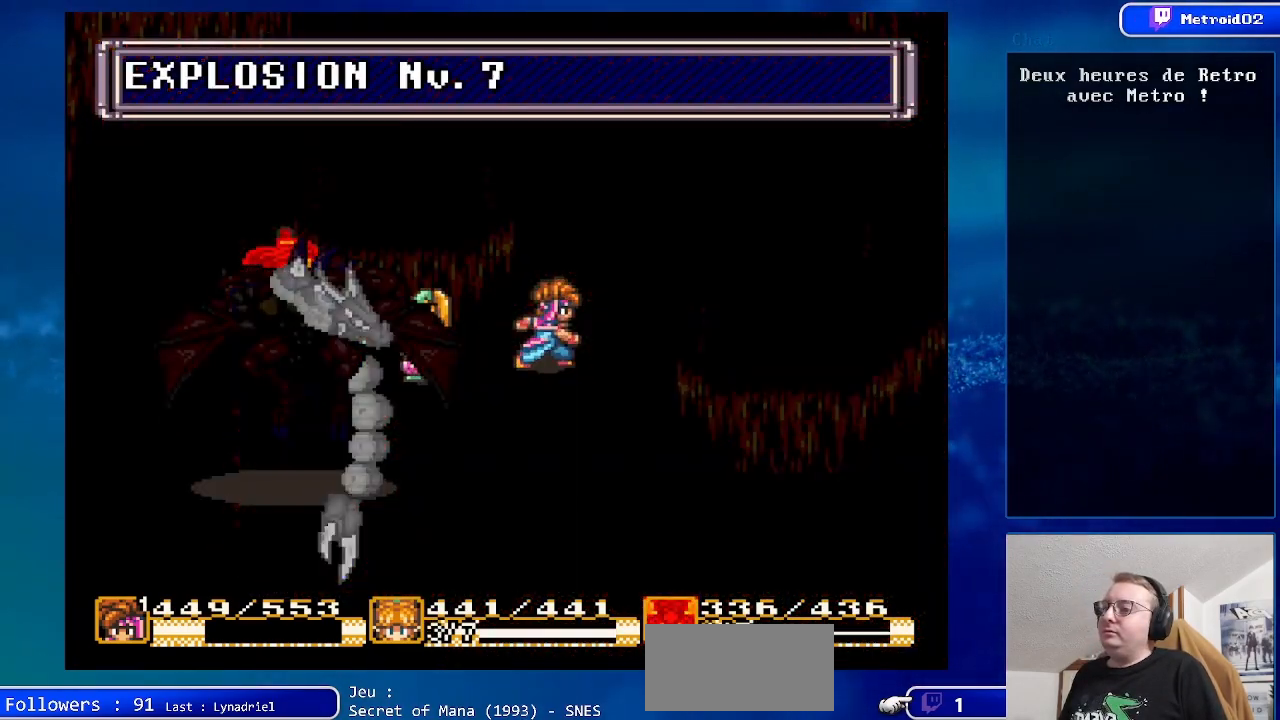
{"buttons": [], "events": [[67, "Y", "up"]]}